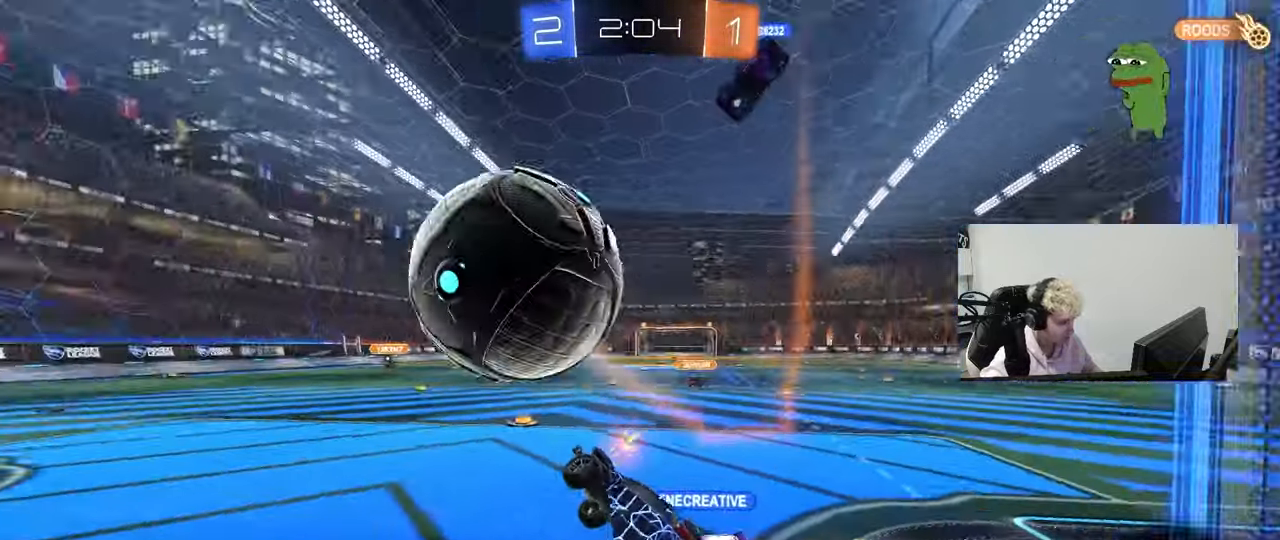
Gameplay with keyboard and mouse; each line is a JSON object with the keys and mouse buttons held at the frame after it. "events" lists presses ("down") and releases ("up") of "1", "2", "3", "4", "5", "a", "alt", "c", "caps_lock", "ctrl", "d", "e", "f", "g", "q", "r", "s", "shift", "space", "t", "tab", "v", "w", "x", "z", "mouse_left", "mouse_wheel" and "mouse_right" between this image and that frame as [ms after this image, input, new state], when the widget could be followed in between. "mouse_left", "mouse_wheel", "mouse_right" = the "left", "wheel", "right" buttons of the "mouse" list. No other keys are recorded. "wheel" means that the mouse wheel is clicked or scrolled. "mouse_move" is the direction in which the mouse moves at that frame (one of eight, or "still"), when it could be read.
{"keys": ["d", "s", "shift"], "mouse": [], "mouse_move": "still", "events": [[250, "shift", "down"]]}
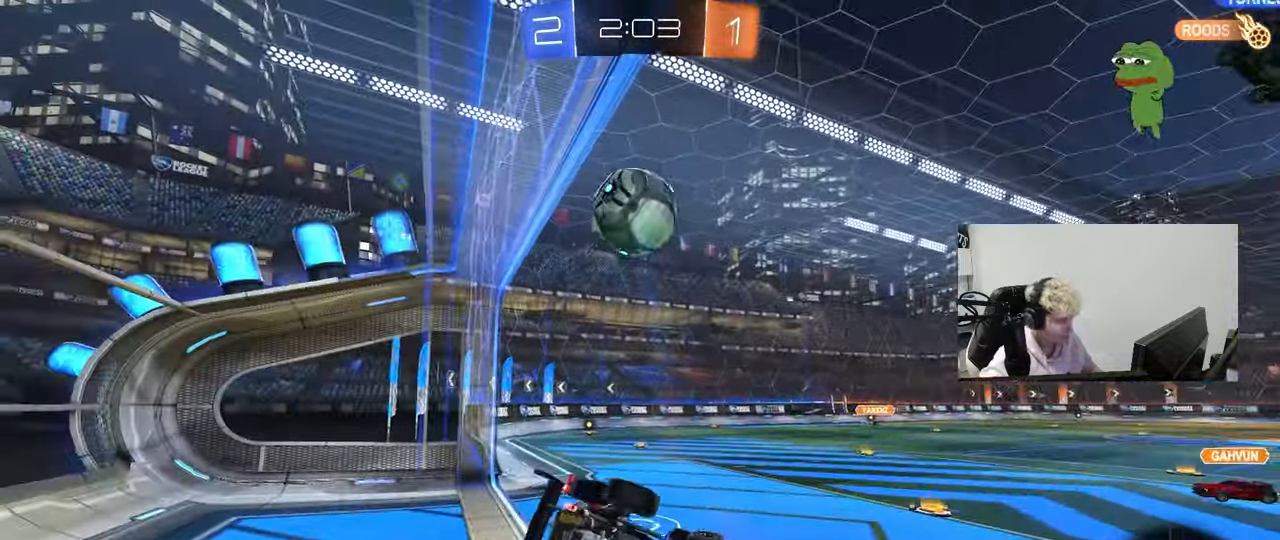
{"keys": [], "mouse": [], "mouse_move": "still", "events": [[83, "d", "up"], [83, "s", "up"], [83, "shift", "up"], [267, "a", "down"], [267, "mouse_left", "down"], [367, "a", "up"], [367, "d", "down"], [367, "shift", "down"], [400, "mouse_left", "up"], [450, "shift", "up"], [500, "d", "up"]]}
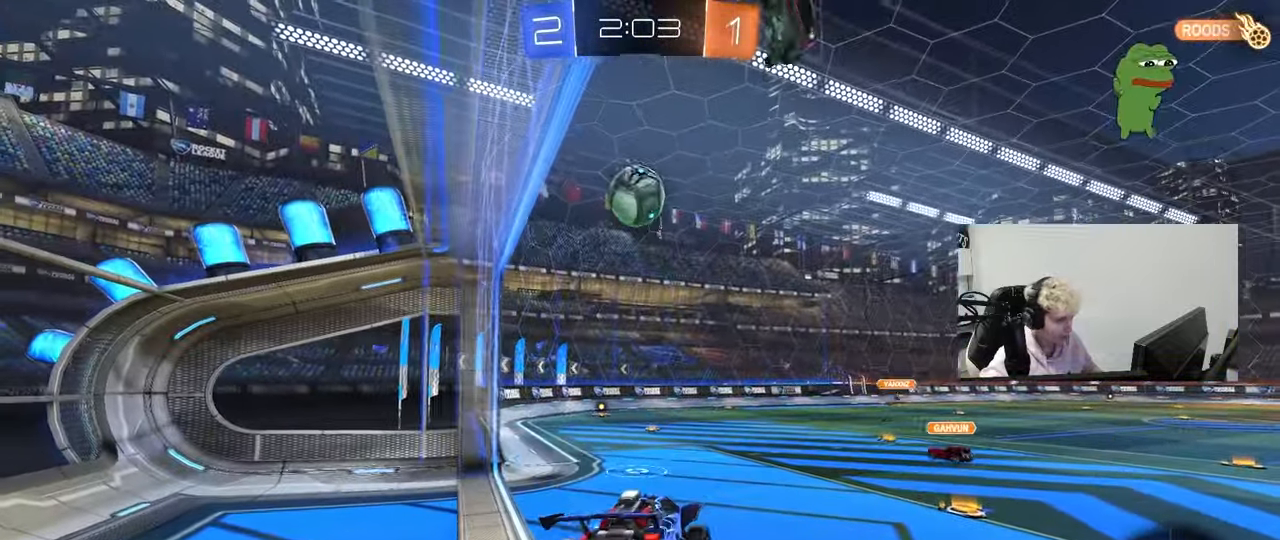
{"keys": ["a", "w"], "mouse": [], "mouse_move": "still", "events": [[100, "a", "down"], [100, "shift", "down"], [133, "shift", "up"], [283, "a", "up"], [367, "w", "down"], [417, "a", "down"]]}
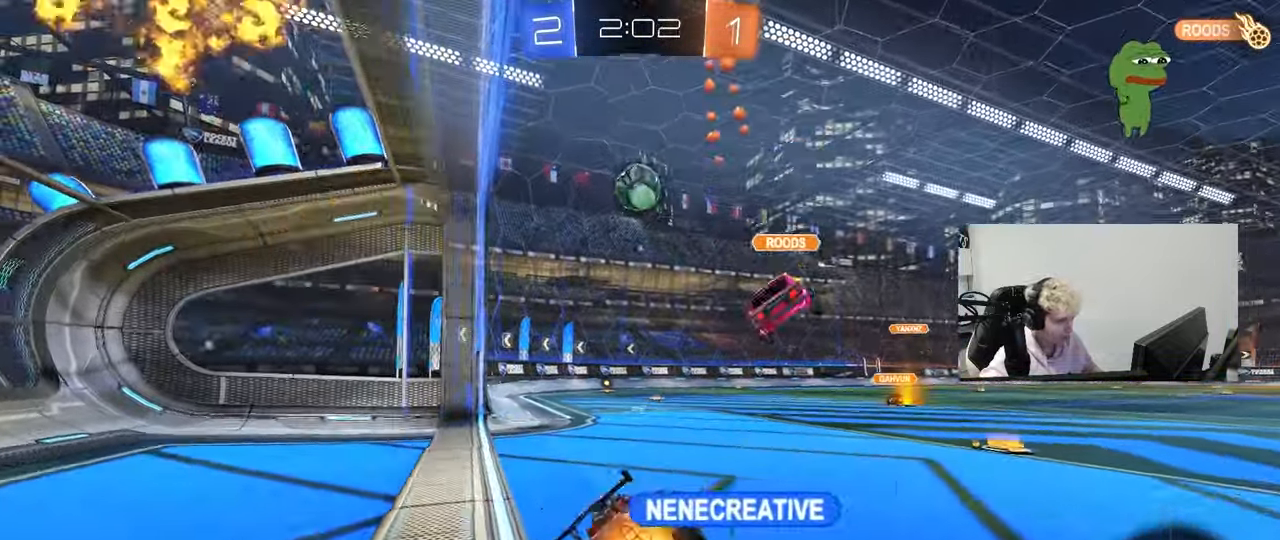
{"keys": ["d", "w"], "mouse": [], "mouse_move": "still", "events": [[250, "a", "up"], [250, "mouse_left", "down"], [433, "d", "down"], [433, "mouse_left", "up"]]}
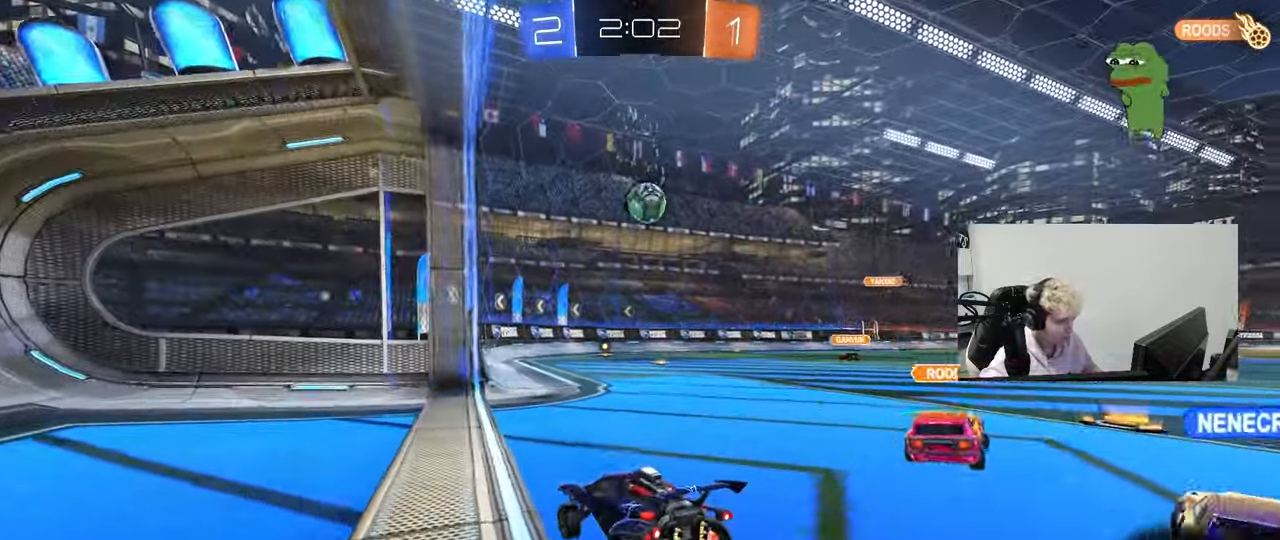
{"keys": ["w"], "mouse": [], "mouse_move": "still", "events": [[83, "d", "up"]]}
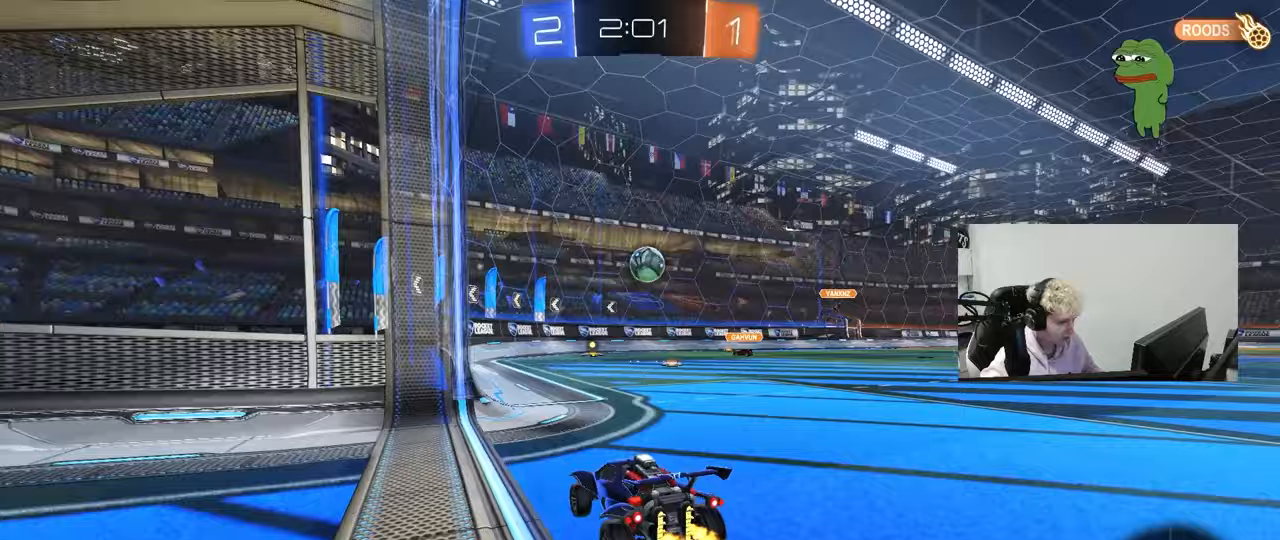
{"keys": ["s"], "mouse": ["right"], "mouse_move": "down-left", "events": [[183, "w", "up"], [233, "d", "down"], [233, "s", "down"], [367, "mouse_right", "down"], [467, "d", "up"]]}
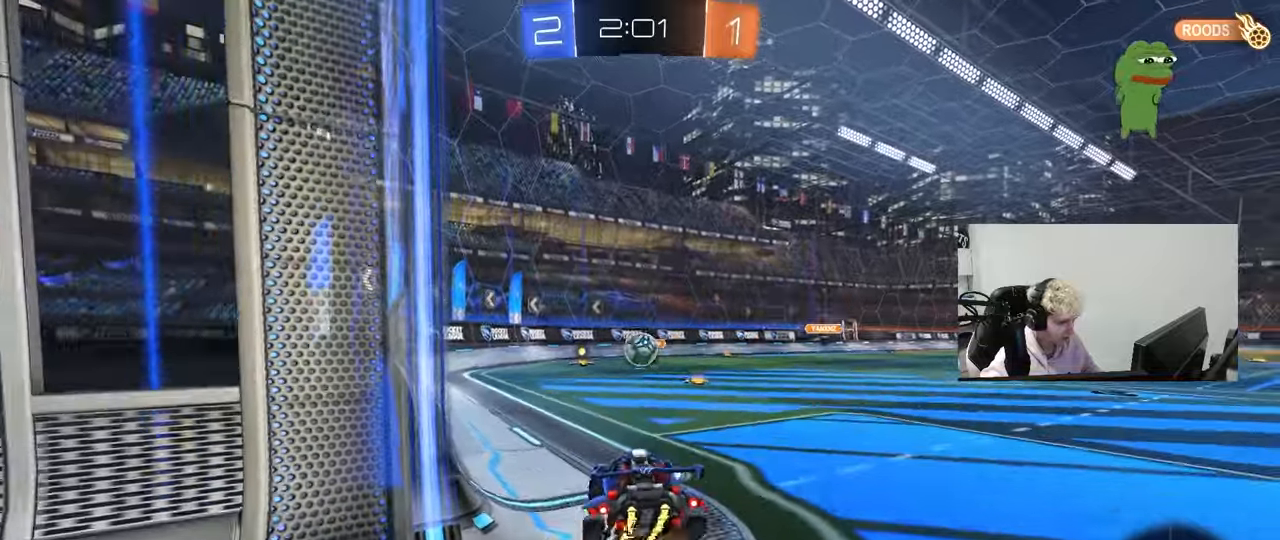
{"keys": [], "mouse": ["left"], "mouse_move": "still", "events": [[117, "mouse_right", "up"], [117, "s", "up"], [150, "mouse_left", "down"], [150, "mouse_right", "down"], [250, "a", "down"], [250, "s", "down"], [333, "a", "up"], [333, "mouse_right", "up"], [333, "s", "up"], [383, "d", "down"], [383, "mouse_left", "up"], [483, "d", "up"], [483, "mouse_left", "down"]]}
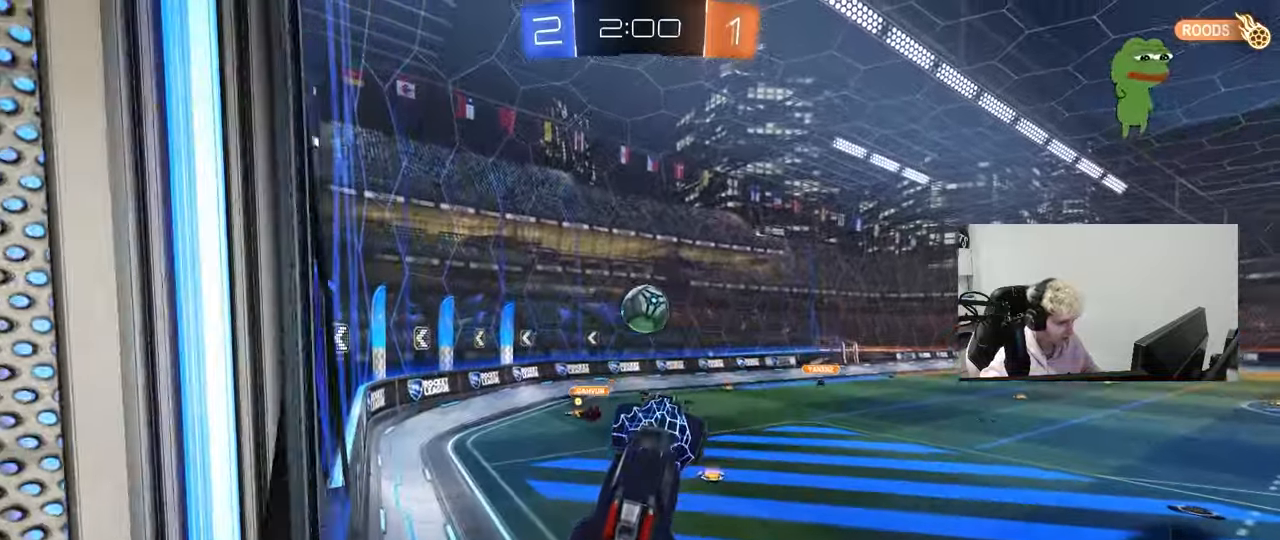
{"keys": ["a", "s"], "mouse": [], "mouse_move": "up", "events": [[33, "a", "down"], [117, "s", "down"], [117, "shift", "down"], [267, "mouse_left", "up"], [267, "s", "up"], [267, "shift", "up"], [317, "s", "down"], [367, "a", "up"], [450, "a", "down"]]}
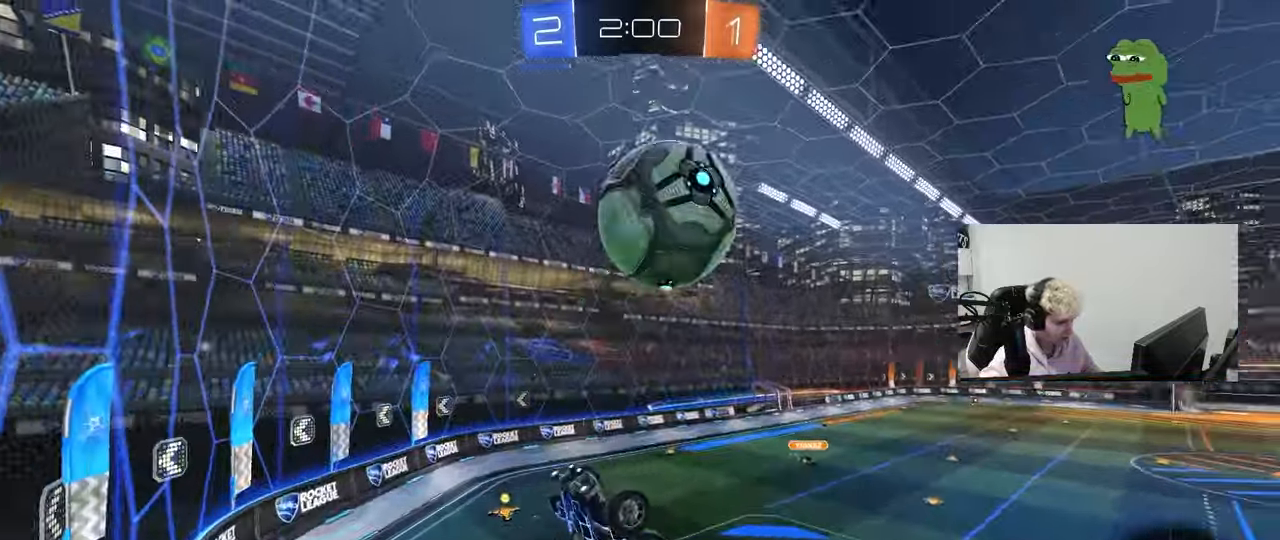
{"keys": ["a", "s", "shift"], "mouse": ["left"], "mouse_move": "still", "events": [[133, "shift", "down"], [183, "space", "down"], [283, "mouse_left", "down"], [283, "s", "up"], [317, "s", "down"], [317, "space", "up"]]}
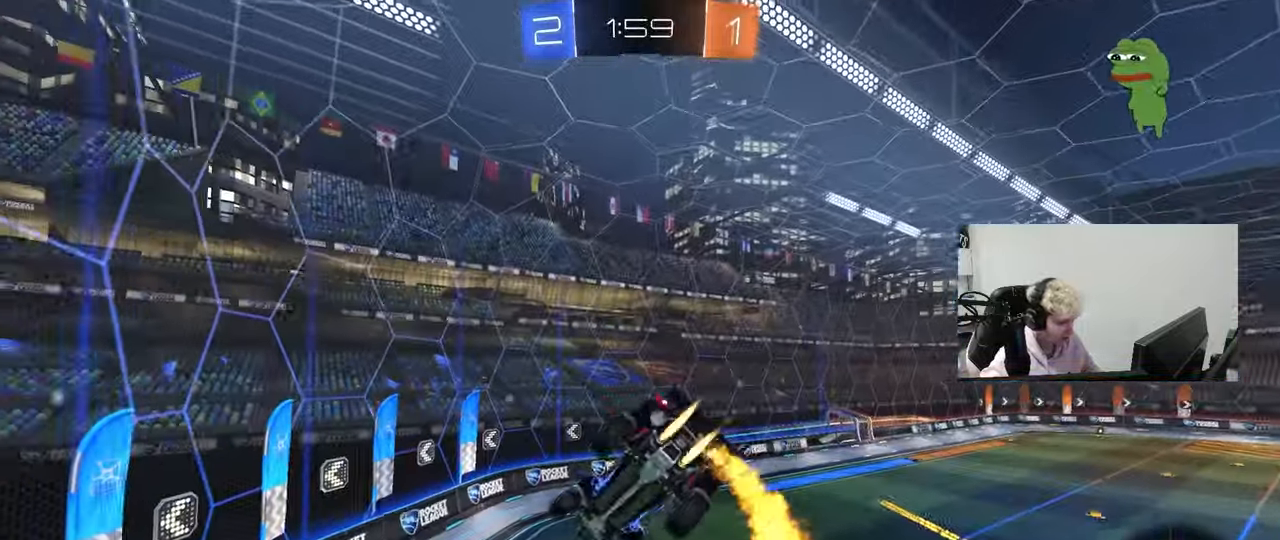
{"keys": ["space", "w"], "mouse": ["left"], "mouse_move": "still", "events": [[17, "d", "down"], [17, "s", "up"], [67, "a", "up"], [67, "shift", "up"], [117, "d", "up"], [200, "a", "down"], [200, "w", "down"], [300, "a", "up"], [433, "space", "down"]]}
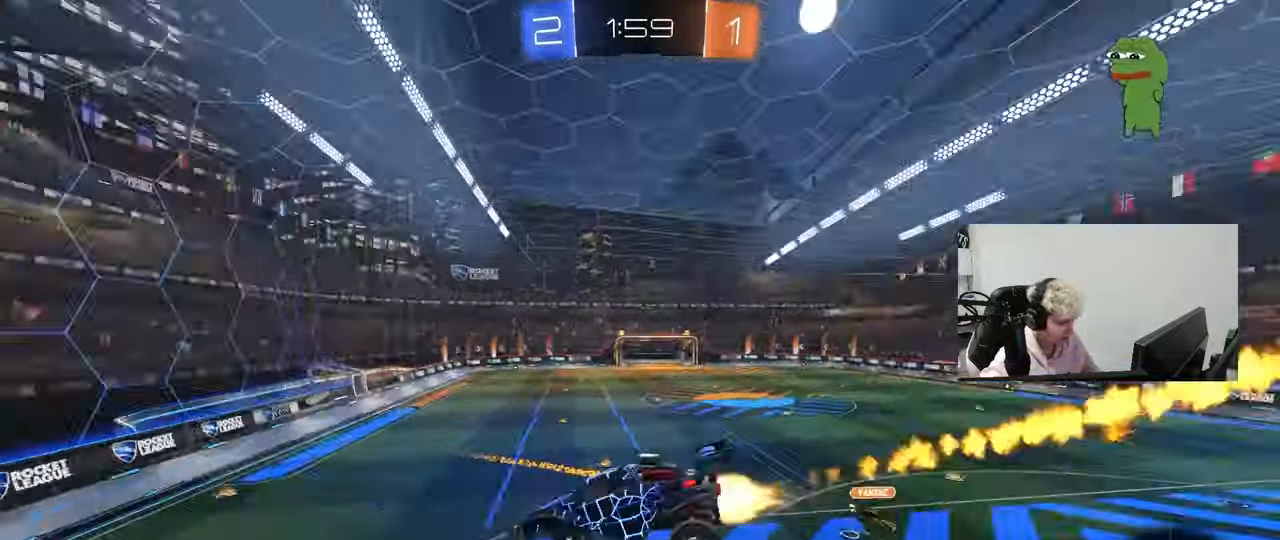
{"keys": [], "mouse": [], "mouse_move": "still", "events": [[33, "w", "up"], [117, "space", "up"], [267, "s", "down"], [300, "d", "down"], [350, "d", "up"], [400, "mouse_left", "up"], [450, "s", "up"]]}
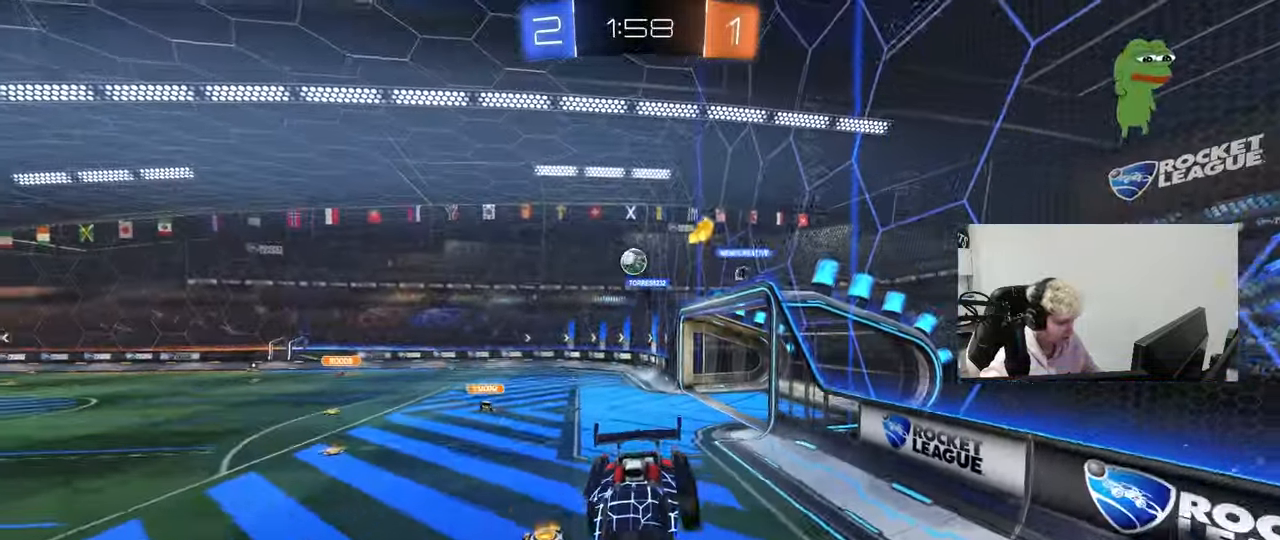
{"keys": ["d", "w"], "mouse": [], "mouse_move": "still", "events": [[50, "d", "down"], [183, "w", "down"], [333, "shift", "down"], [417, "shift", "up"]]}
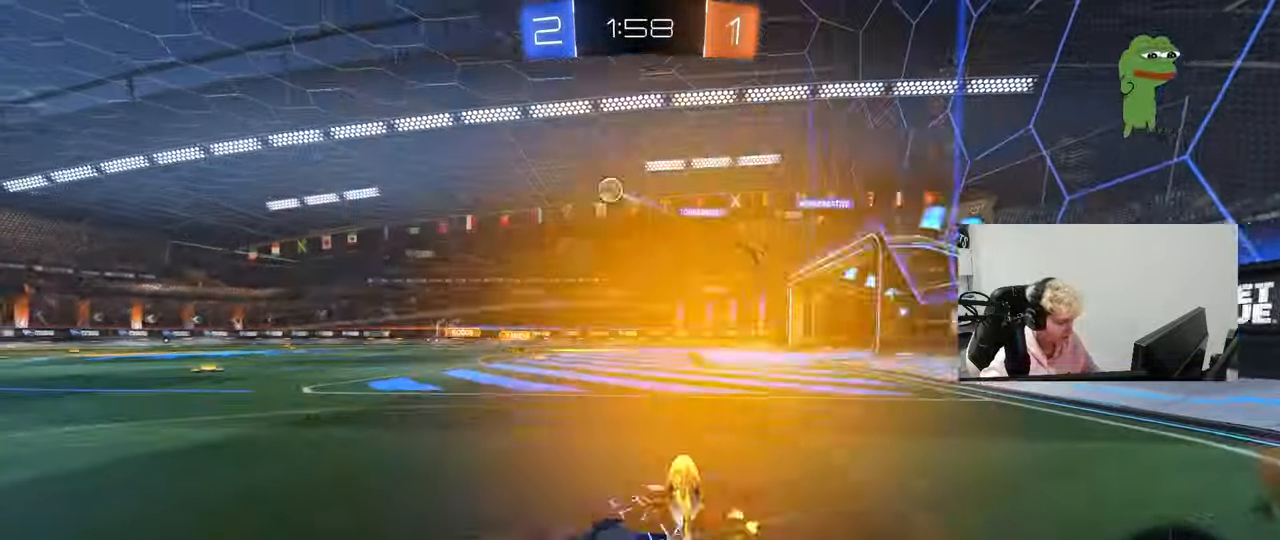
{"keys": ["a", "w"], "mouse": [], "mouse_move": "still", "events": [[200, "shift", "down"], [300, "shift", "up"], [483, "a", "down"], [483, "d", "up"]]}
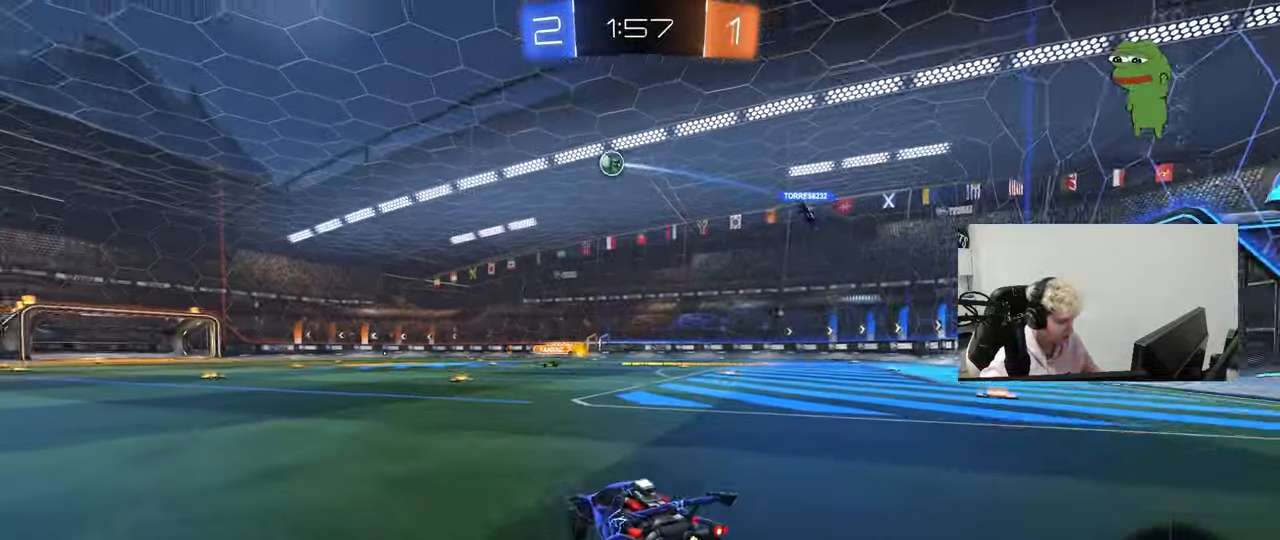
{"keys": ["a", "shift", "w"], "mouse": ["left"], "mouse_move": "still", "events": [[167, "a", "up"], [350, "d", "down"], [400, "mouse_left", "down"], [400, "mouse_right", "down"], [500, "a", "down"], [500, "d", "up"], [500, "mouse_right", "up"], [500, "shift", "down"]]}
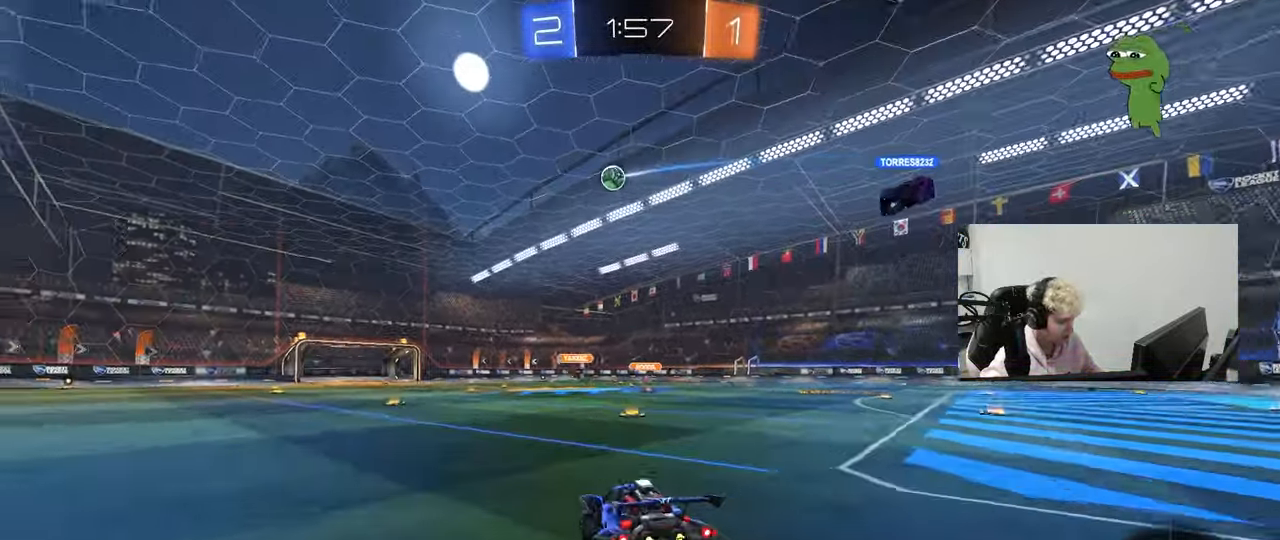
{"keys": ["a", "s", "shift"], "mouse": [], "mouse_move": "still", "events": [[50, "mouse_right", "down"], [83, "w", "up"], [133, "s", "down"], [183, "mouse_left", "up"], [183, "space", "down"], [233, "mouse_right", "up"], [417, "space", "up"]]}
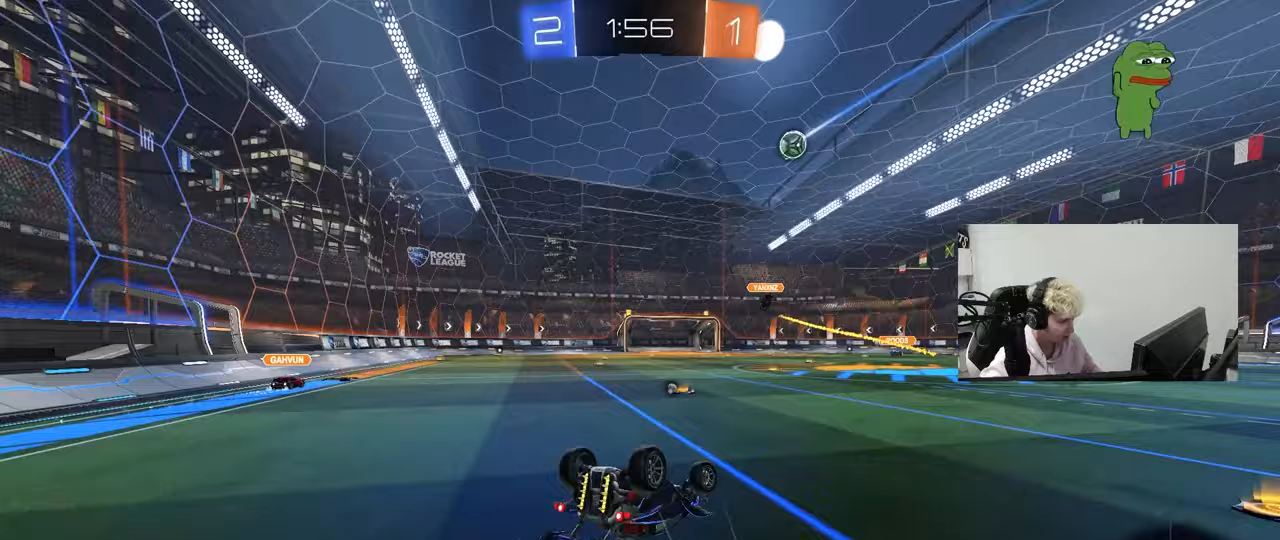
{"keys": ["d", "space"], "mouse": [], "mouse_move": "still", "events": [[17, "s", "up"], [150, "s", "down"], [300, "shift", "up"], [333, "s", "up"], [383, "a", "up"], [383, "space", "down"], [483, "d", "down"]]}
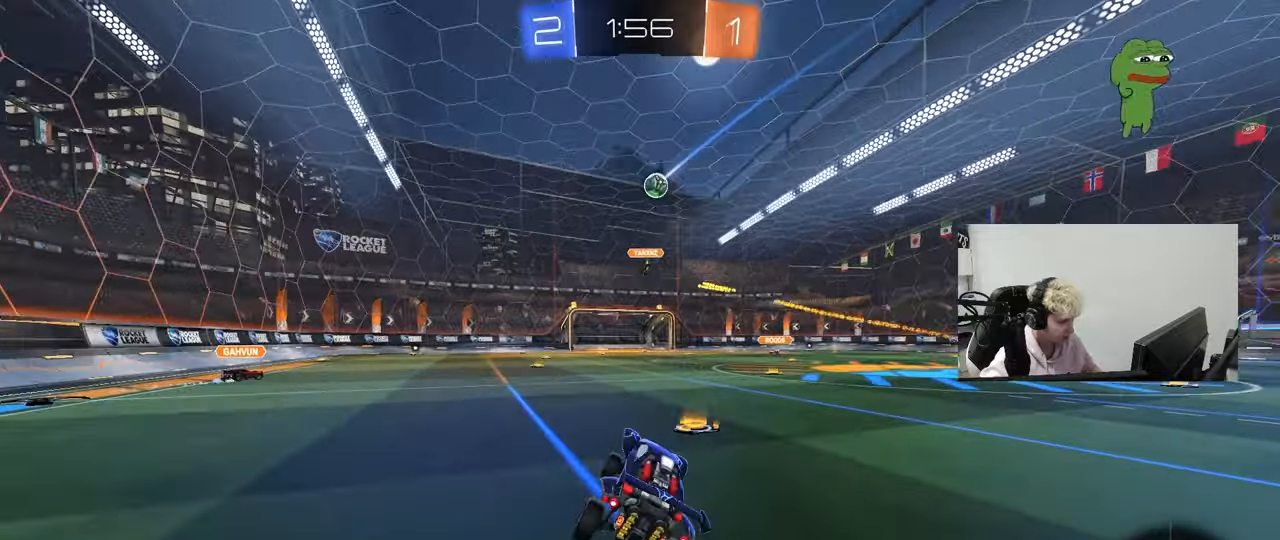
{"keys": ["w"], "mouse": [], "mouse_move": "still", "events": [[33, "space", "up"], [83, "w", "down"], [350, "d", "up"]]}
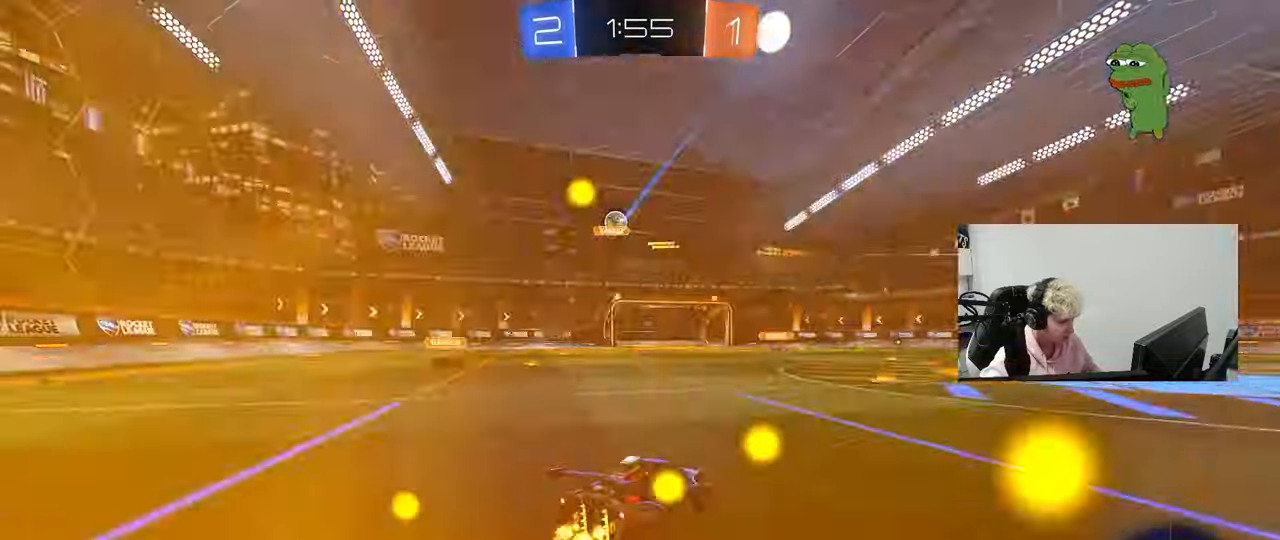
{"keys": ["d", "w"], "mouse": [], "mouse_move": "still", "events": [[133, "d", "down"], [183, "d", "up"], [283, "a", "down"], [283, "shift", "down"], [417, "a", "up"], [417, "shift", "up"], [467, "d", "down"]]}
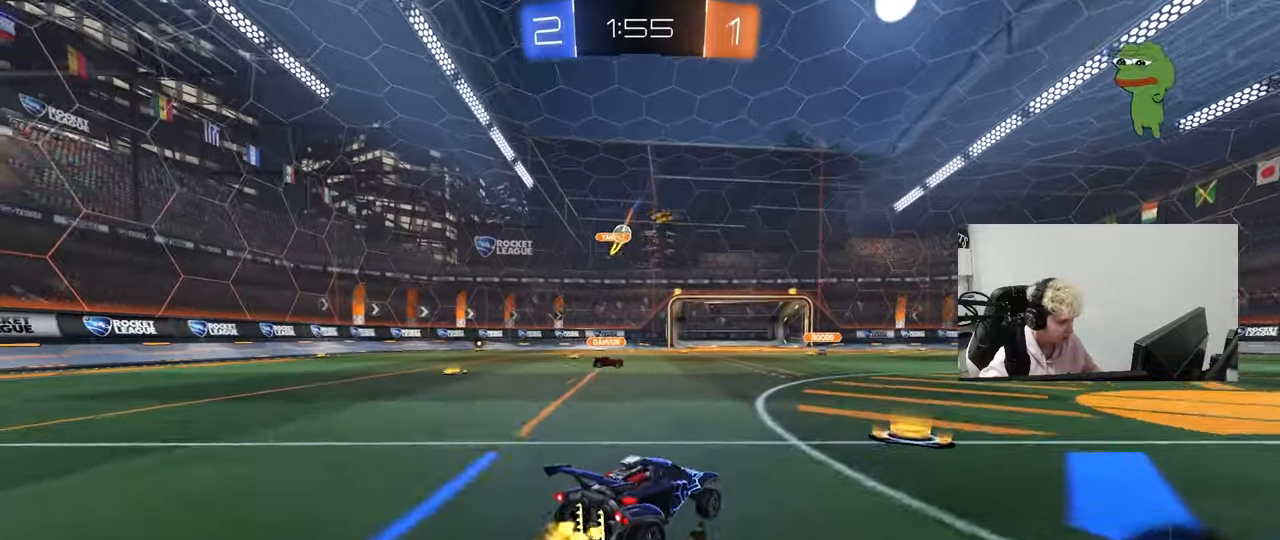
{"keys": ["a", "w"], "mouse": ["left"], "mouse_move": "still", "events": [[17, "d", "up"], [100, "a", "down"], [483, "mouse_left", "down"]]}
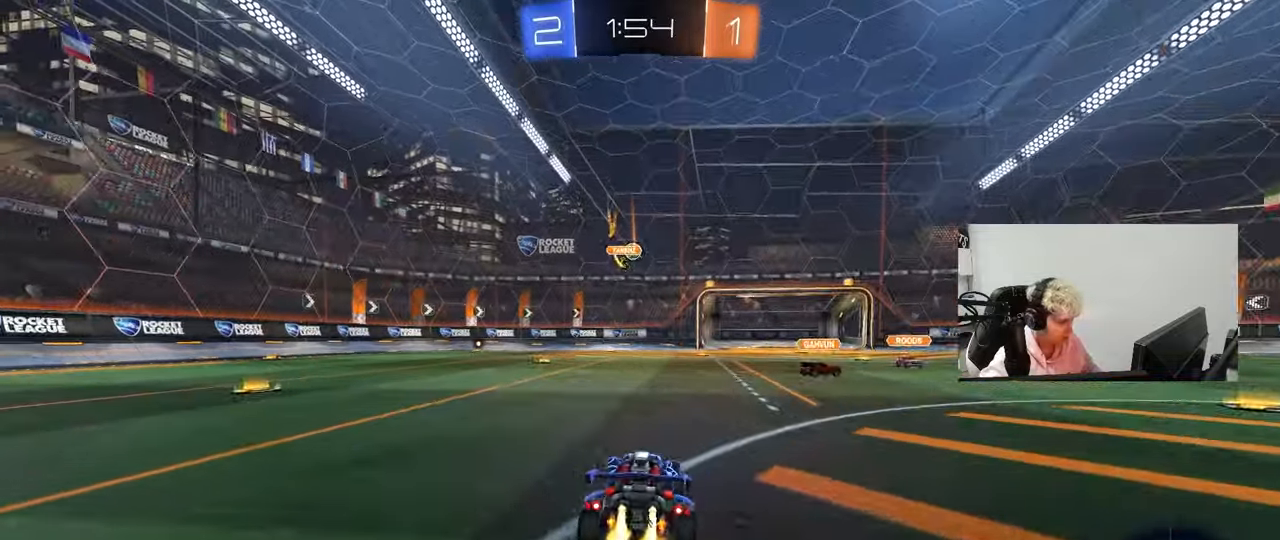
{"keys": ["a", "w"], "mouse": [], "mouse_move": "still", "events": [[167, "a", "up"], [267, "mouse_left", "up"], [450, "a", "down"]]}
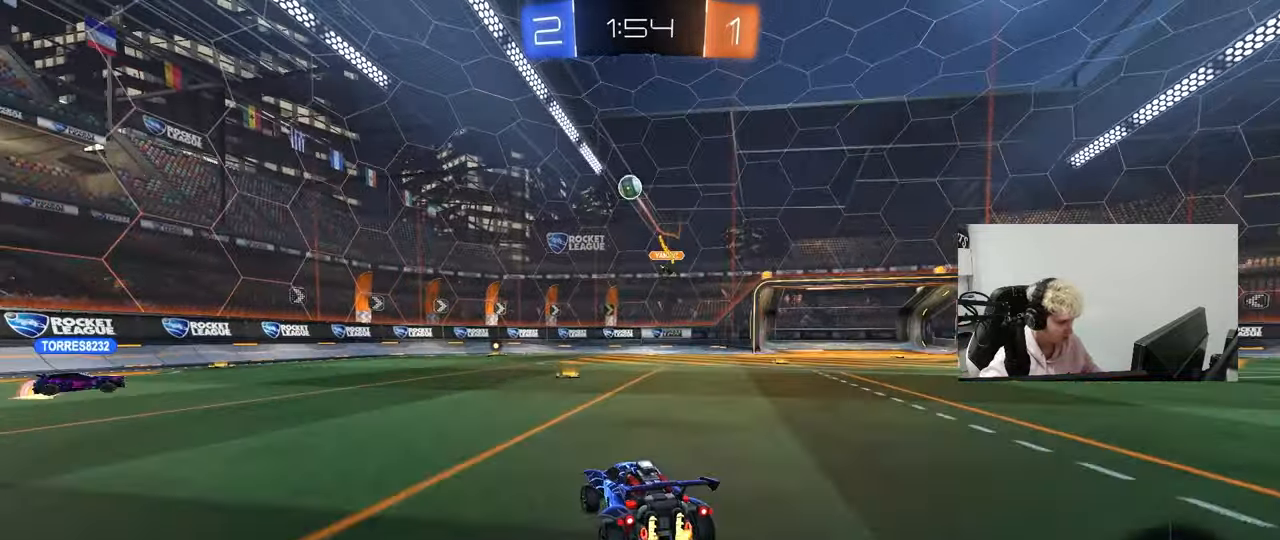
{"keys": ["d", "shift", "w"], "mouse": [], "mouse_move": "still", "events": [[100, "a", "up"], [100, "d", "down"], [233, "a", "down"], [283, "a", "up"], [367, "shift", "down"]]}
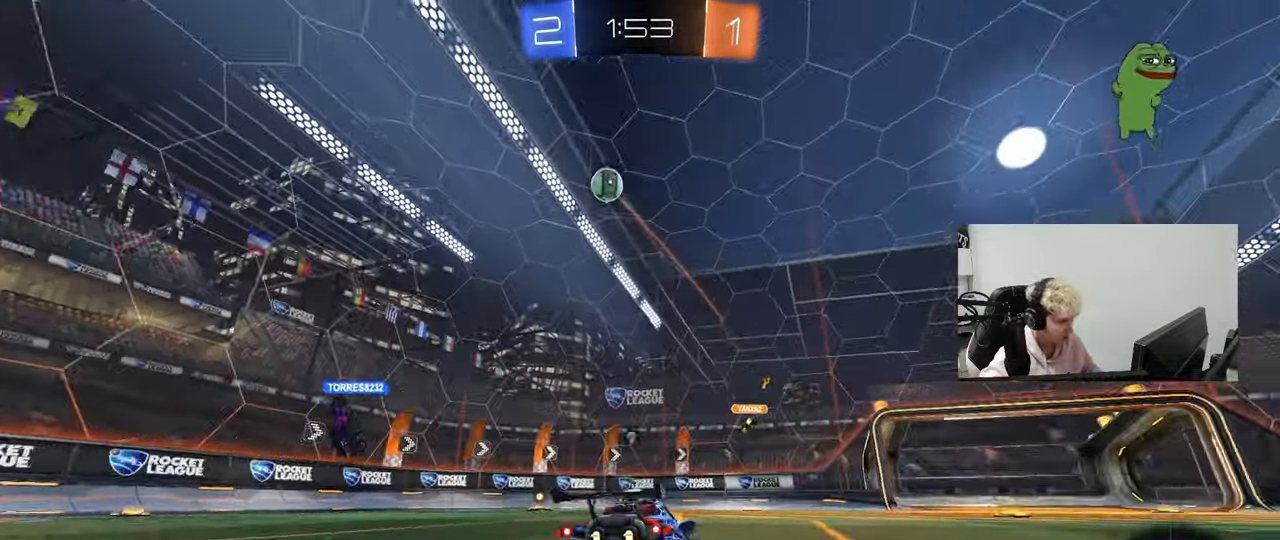
{"keys": ["d", "w"], "mouse": [], "mouse_move": "still", "events": [[17, "space", "down"], [67, "shift", "up"], [200, "space", "up"]]}
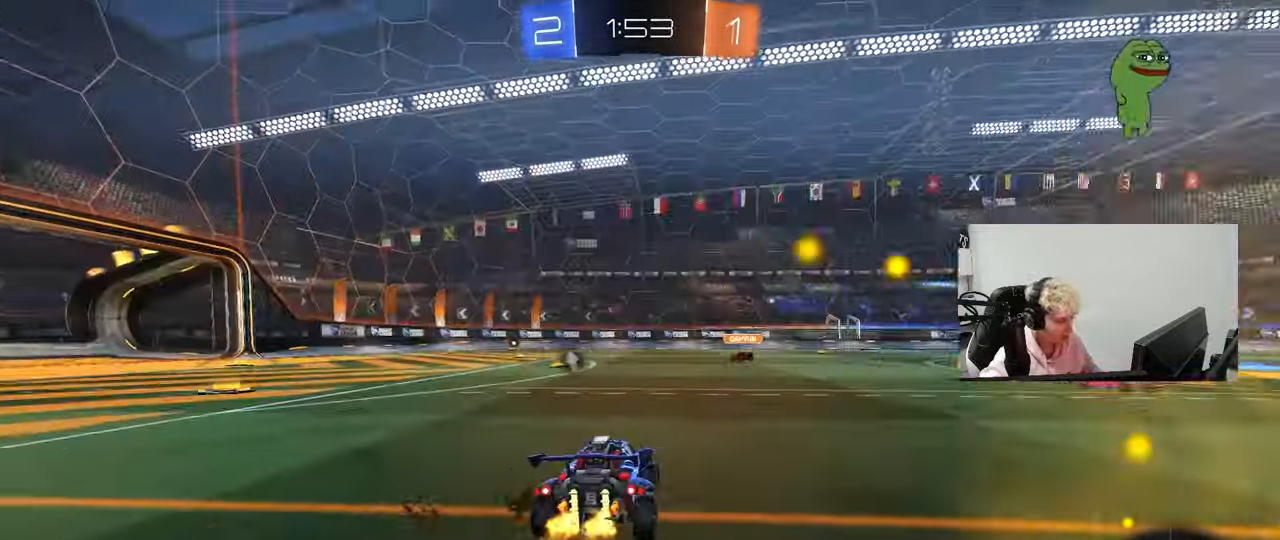
{"keys": ["w"], "mouse": [], "mouse_move": "still", "events": [[350, "d", "up"]]}
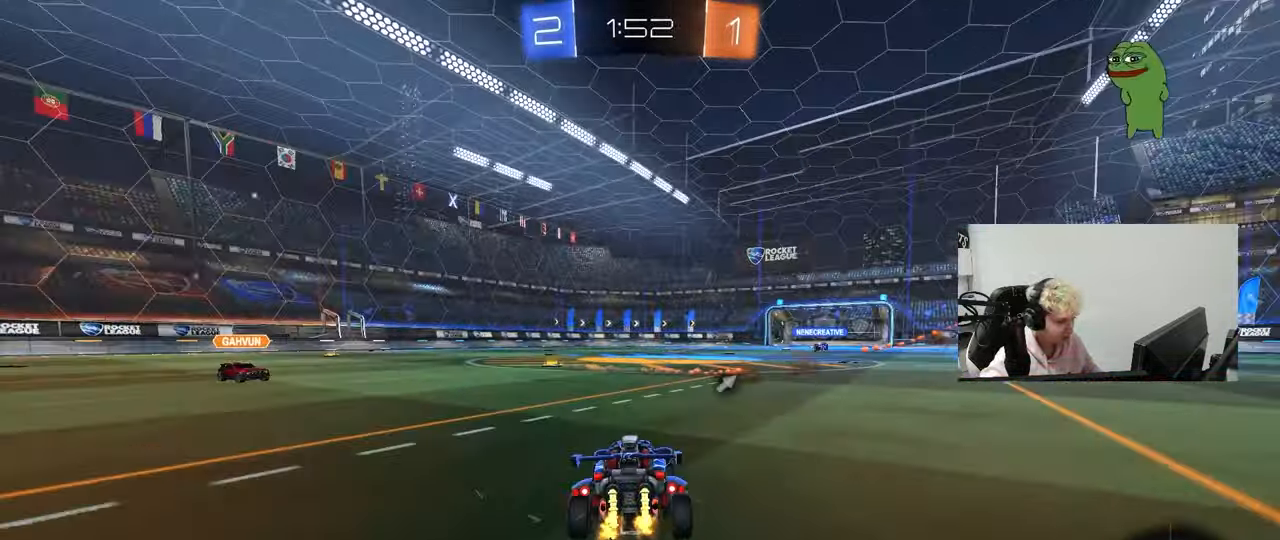
{"keys": ["d", "s", "shift"], "mouse": ["right"], "mouse_move": "down", "events": [[133, "a", "down"], [183, "a", "up"], [183, "mouse_left", "down"], [183, "mouse_right", "down"], [267, "mouse_right", "up"], [283, "d", "down"], [283, "shift", "down"], [333, "mouse_right", "down"], [333, "space", "down"], [367, "mouse_left", "up"], [417, "s", "down"], [417, "w", "up"], [467, "space", "up"]]}
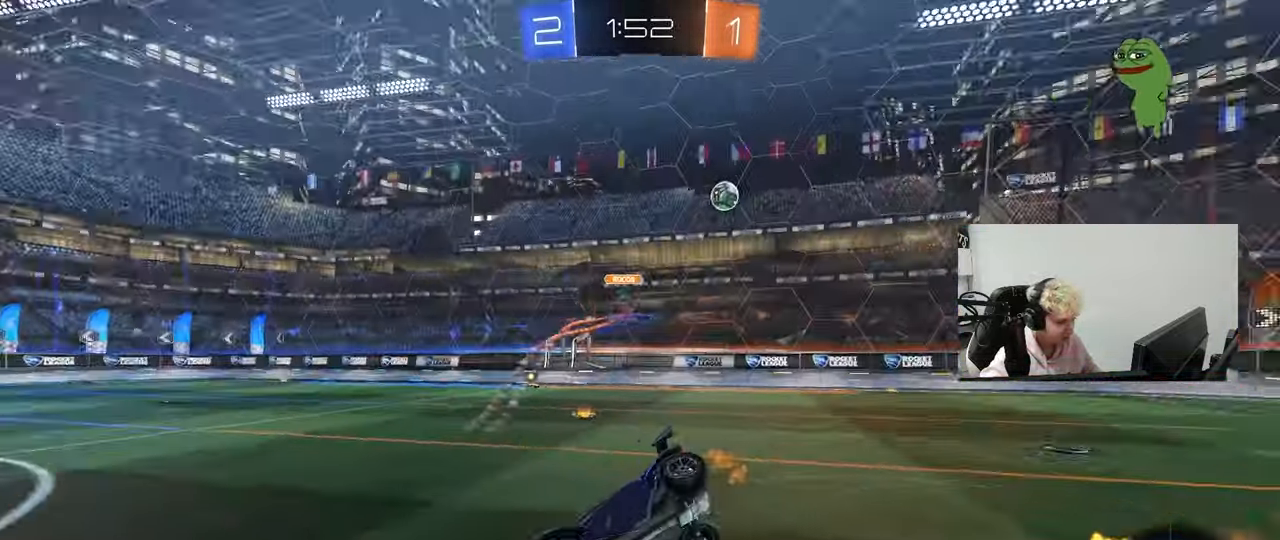
{"keys": ["d", "s", "shift"], "mouse": [], "mouse_move": "still", "events": [[17, "mouse_right", "up"], [300, "s", "up"], [433, "s", "down"]]}
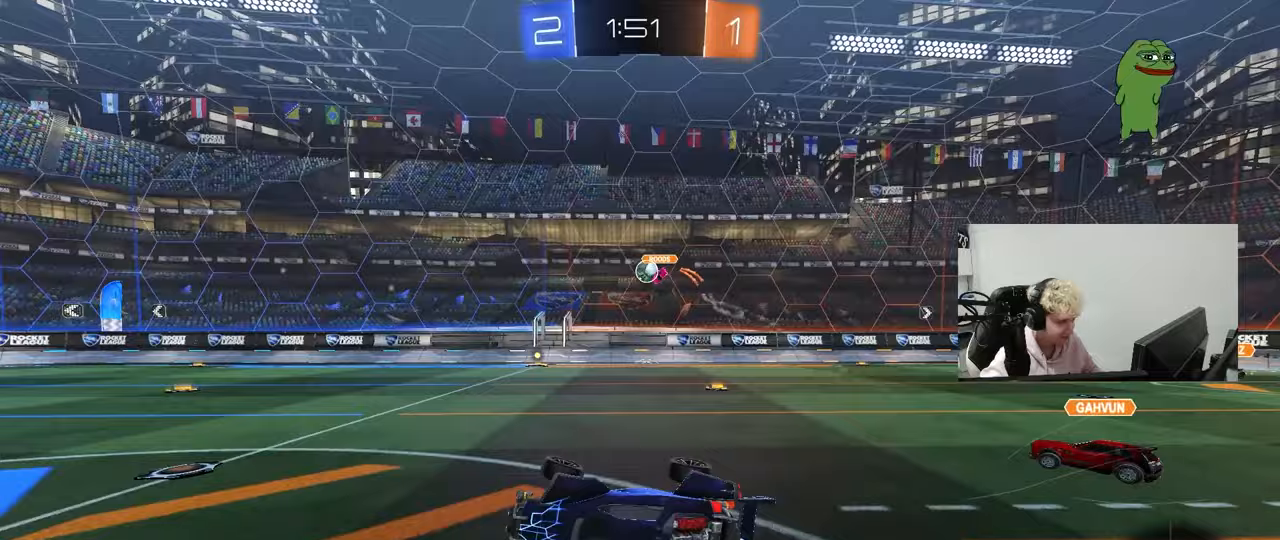
{"keys": ["w"], "mouse": [], "mouse_move": "still", "events": [[117, "s", "up"], [117, "shift", "up"], [267, "d", "up"], [317, "w", "down"]]}
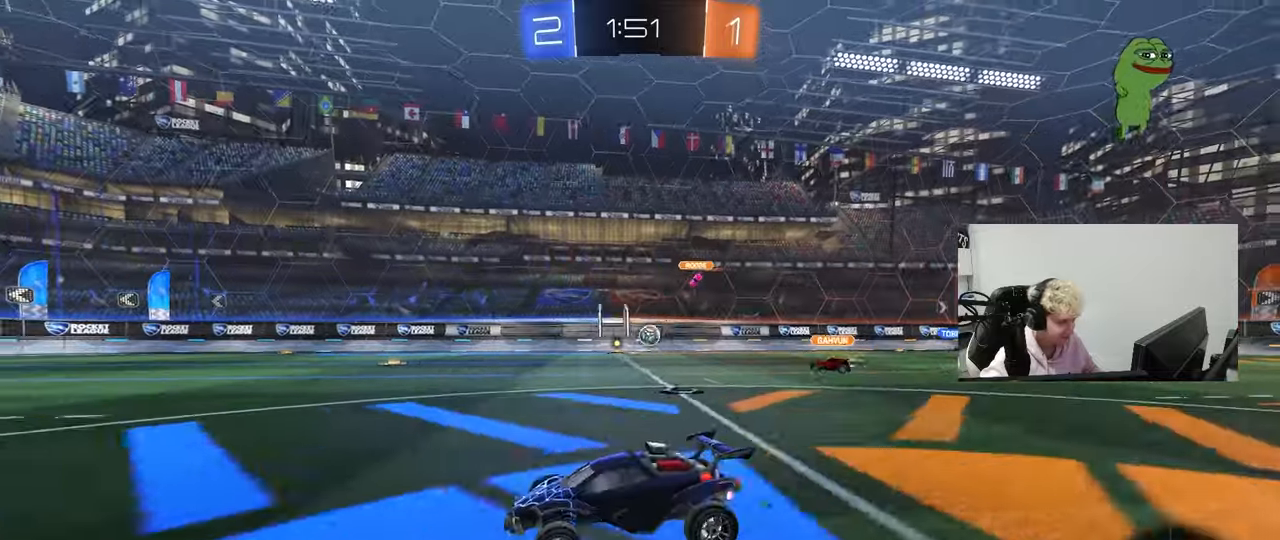
{"keys": ["w"], "mouse": [], "mouse_move": "still", "events": []}
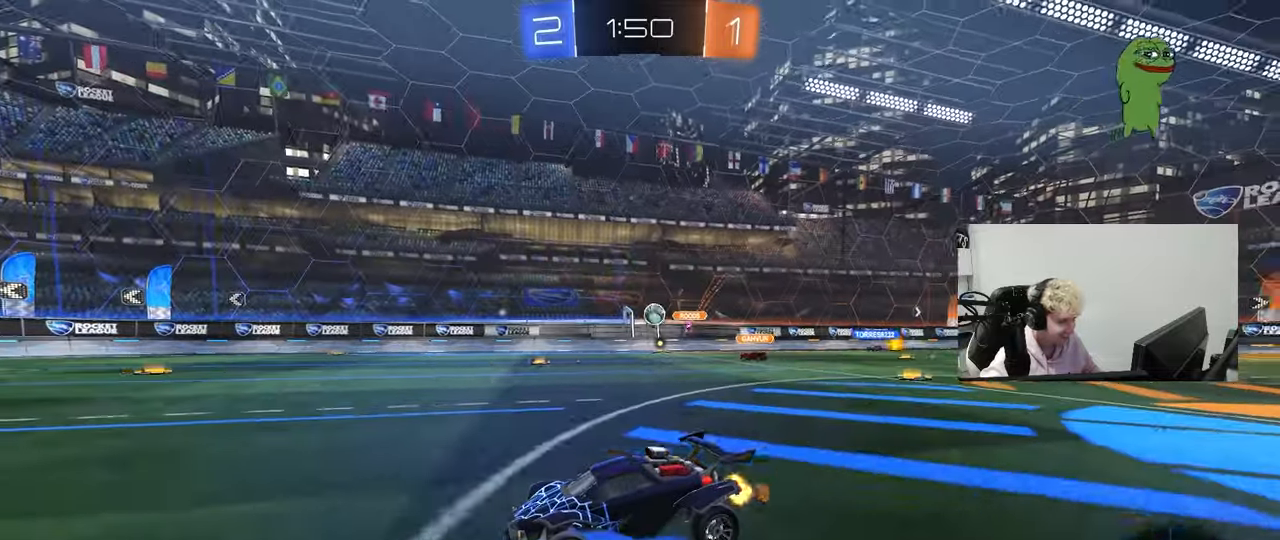
{"keys": ["space", "w"], "mouse": [], "mouse_move": "still", "events": [[150, "d", "down"], [250, "d", "up"], [350, "space", "down"]]}
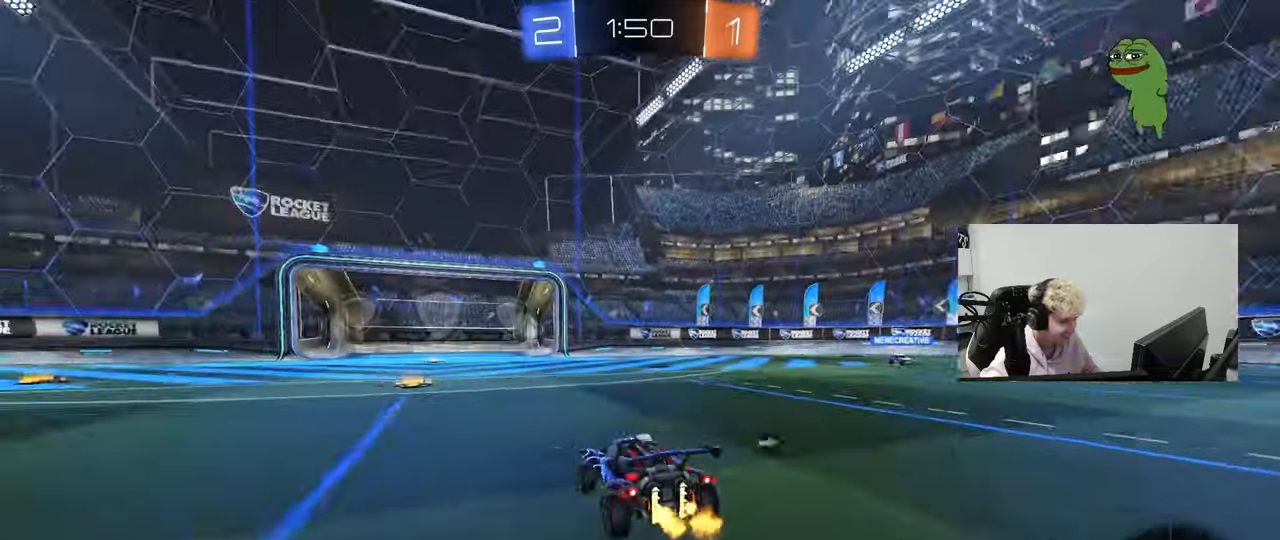
{"keys": ["w"], "mouse": [], "mouse_move": "still", "events": [[33, "space", "up"], [117, "a", "down"], [167, "space", "down"], [317, "a", "up"], [350, "space", "up"], [450, "d", "down"], [500, "d", "up"]]}
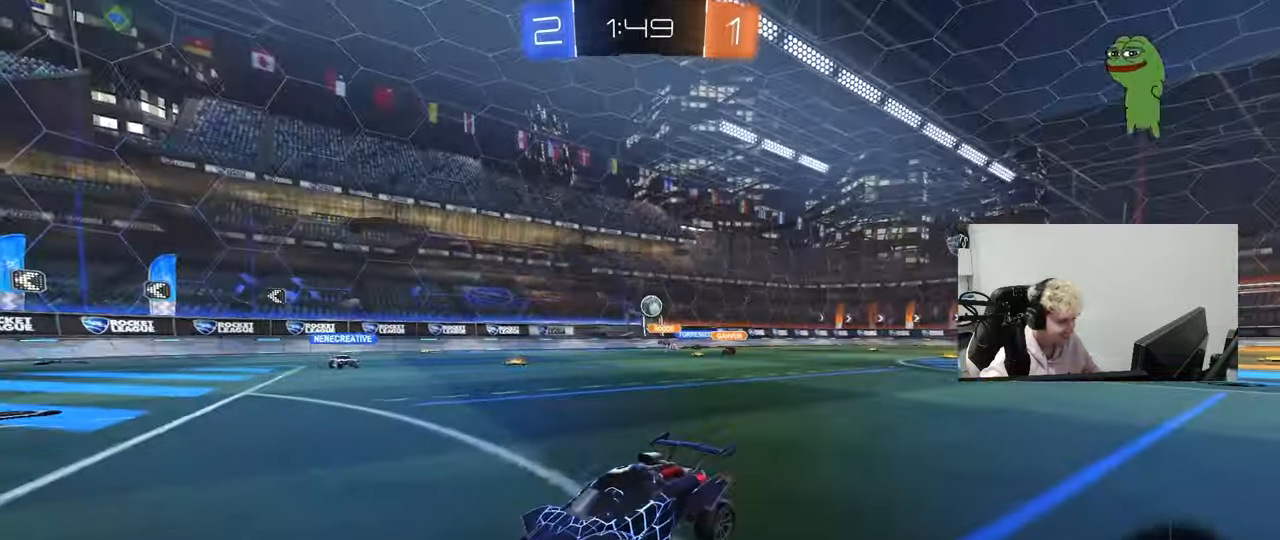
{"keys": ["w"], "mouse": [], "mouse_move": "up-right", "events": [[233, "d", "down"], [333, "d", "up"]]}
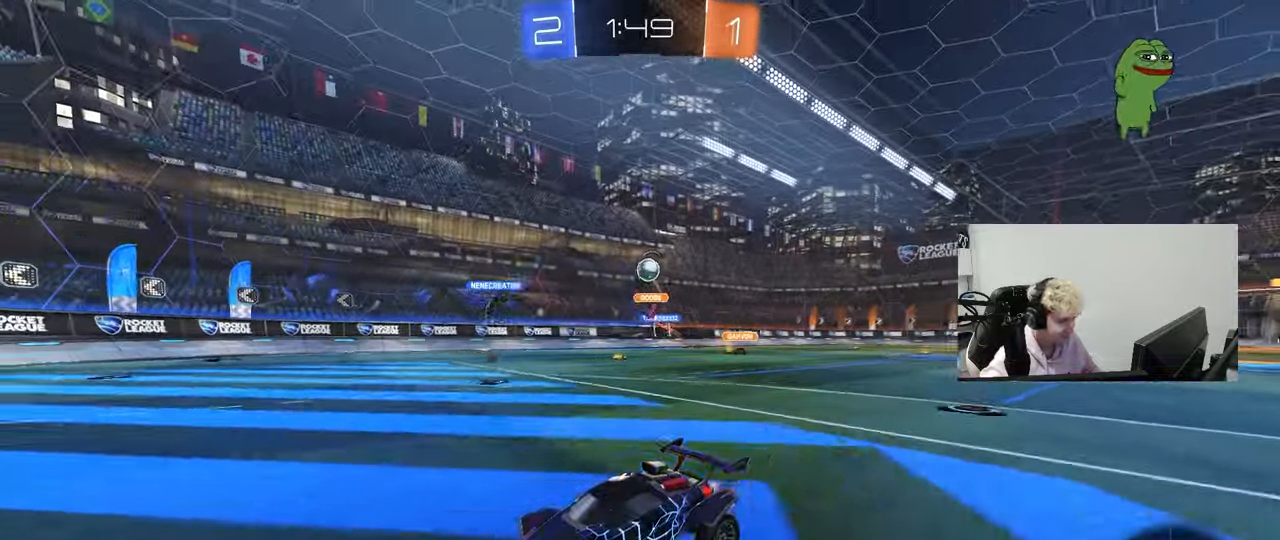
{"keys": ["d"], "mouse": [], "mouse_move": "still", "events": [[100, "w", "up"], [150, "d", "down"], [250, "s", "down"], [350, "a", "down"], [383, "d", "up"], [483, "a", "up"], [483, "d", "down"], [483, "s", "up"]]}